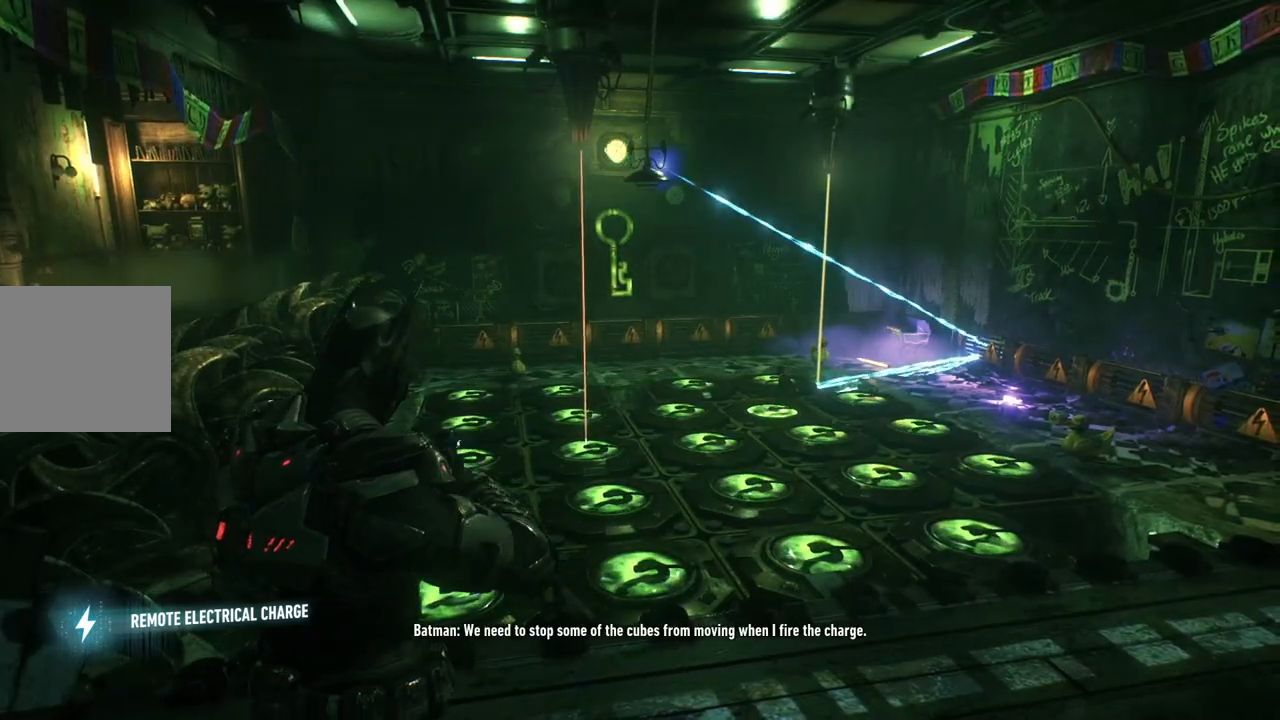
Gameplay with a controller (Xbox layout); each line is a JSON object with the inputs held at the frame after it. "events" lists button and stick changes between this image and that frame as [ms after this image, input, new state], when the widget could be followed in between. Not read: SHARE.
{"buttons": [], "left_stick": "center", "right_stick": "center", "events": []}
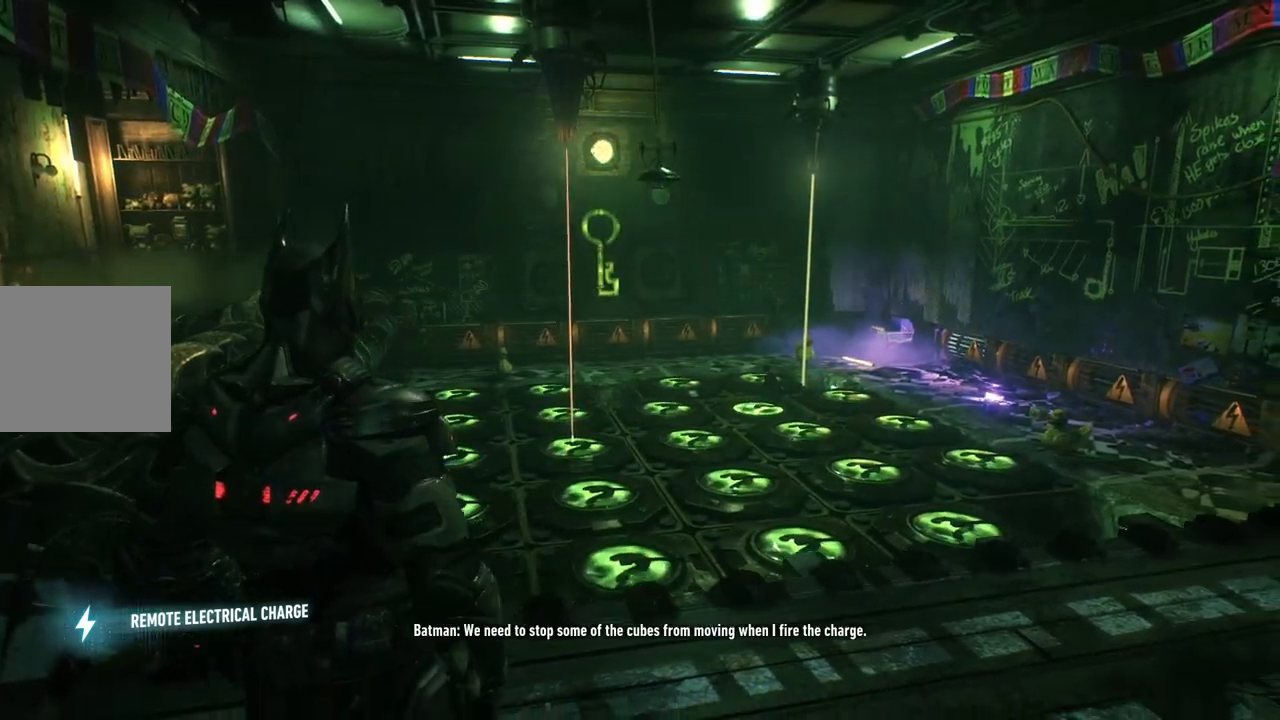
{"buttons": [], "left_stick": "center", "right_stick": "center", "events": [[100, "L1", "down"], [333, "L1", "up"]]}
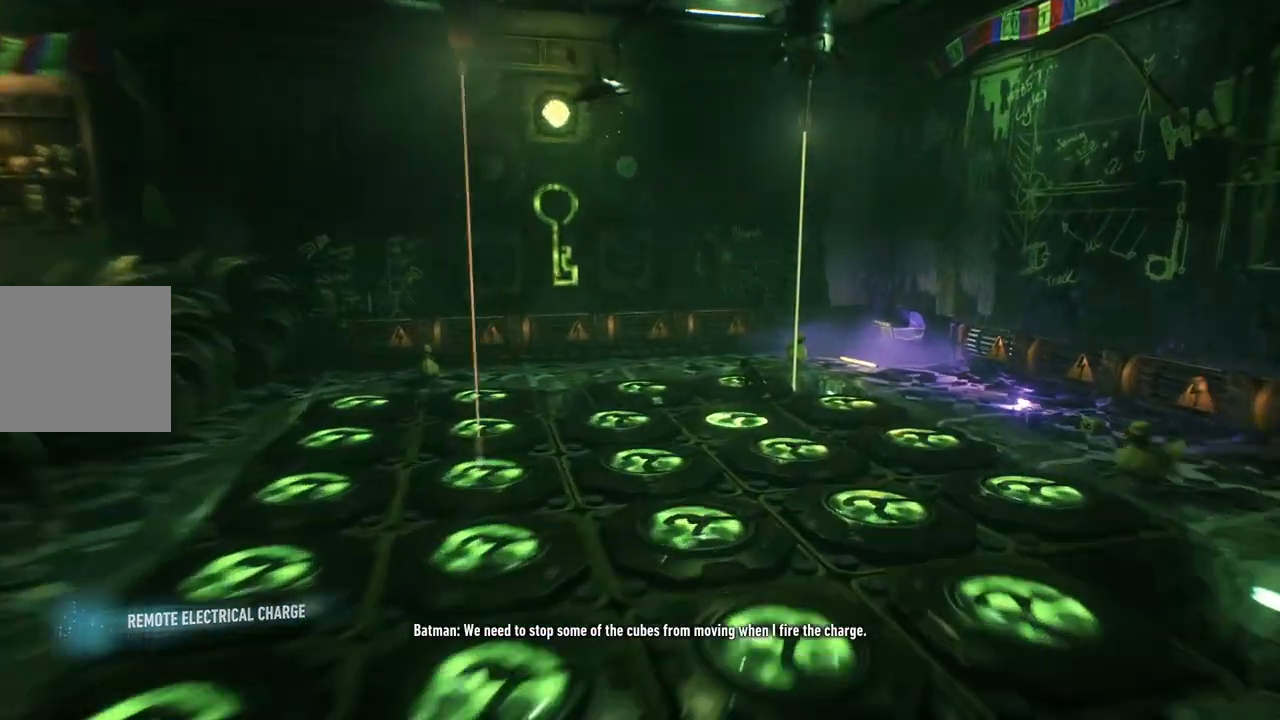
{"buttons": [], "left_stick": "center", "right_stick": "down", "events": [[383, "right_stick", "down"]]}
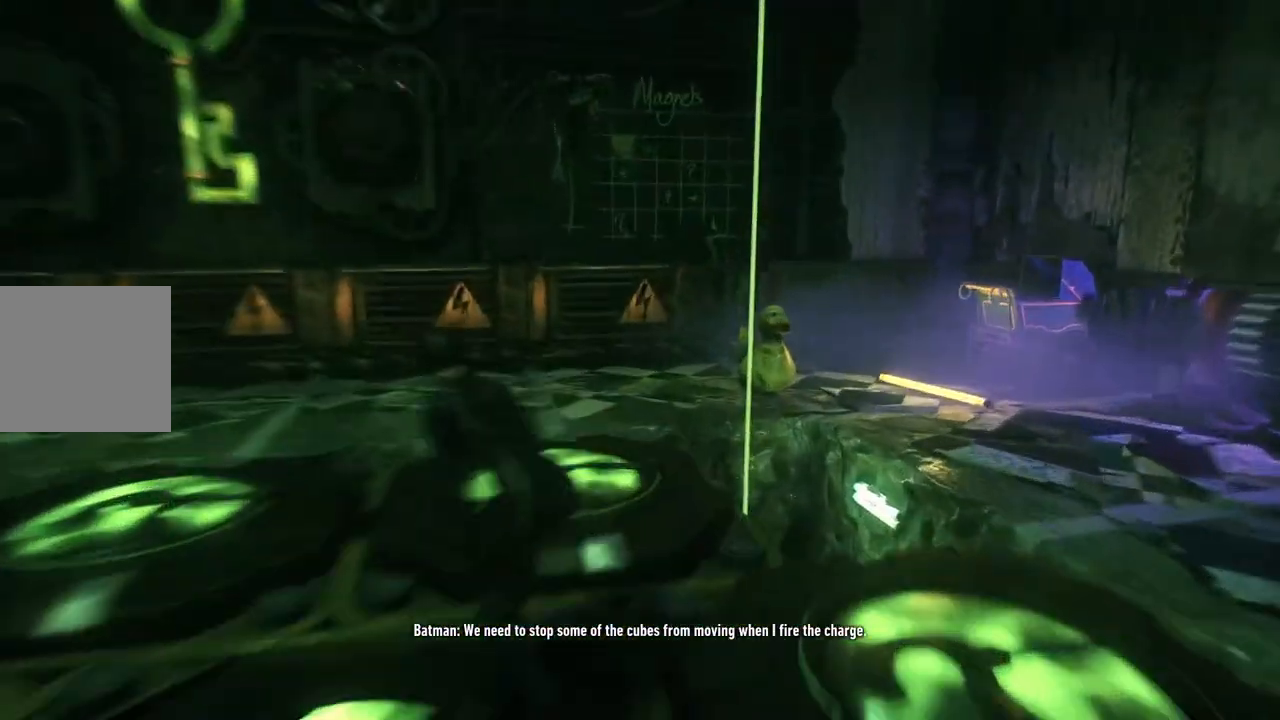
{"buttons": [], "left_stick": "center", "right_stick": "up-left", "events": [[167, "right_stick", "down-left"], [350, "right_stick", "center"], [433, "right_stick", "up-left"]]}
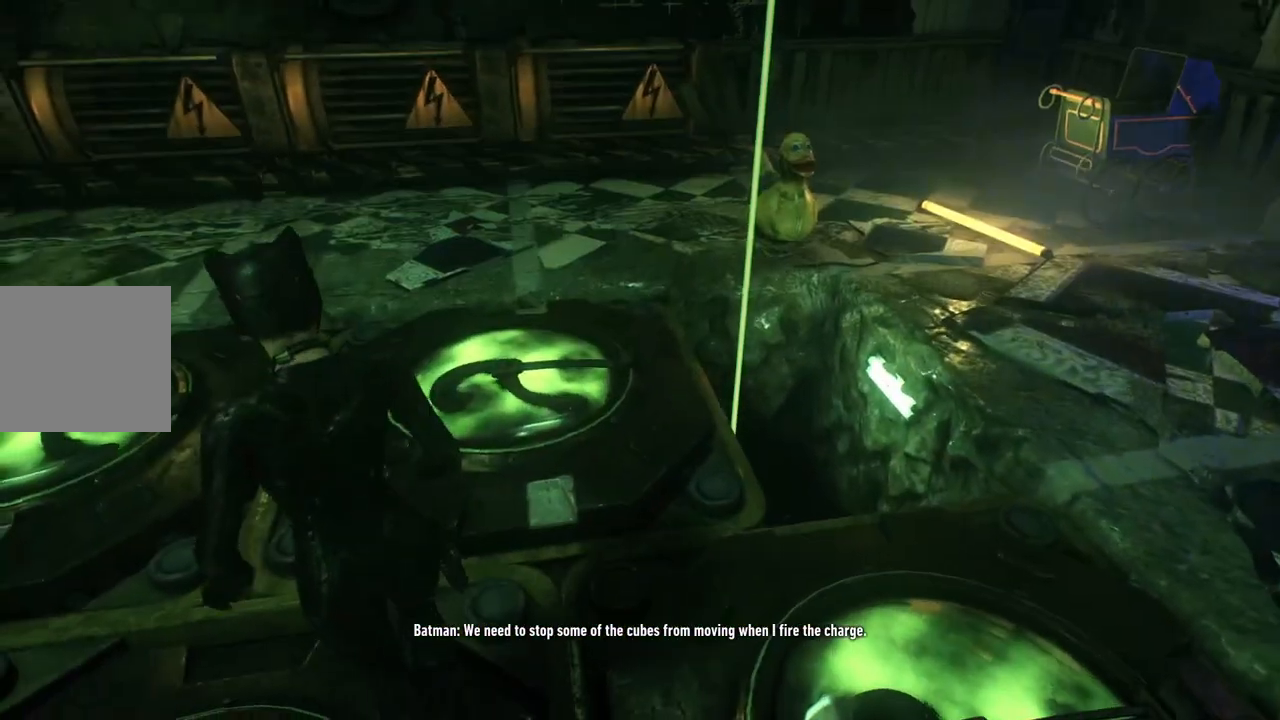
{"buttons": [], "left_stick": "left", "right_stick": "left", "events": [[267, "right_stick", "center"], [333, "right_stick", "left"], [433, "left_stick", "left"]]}
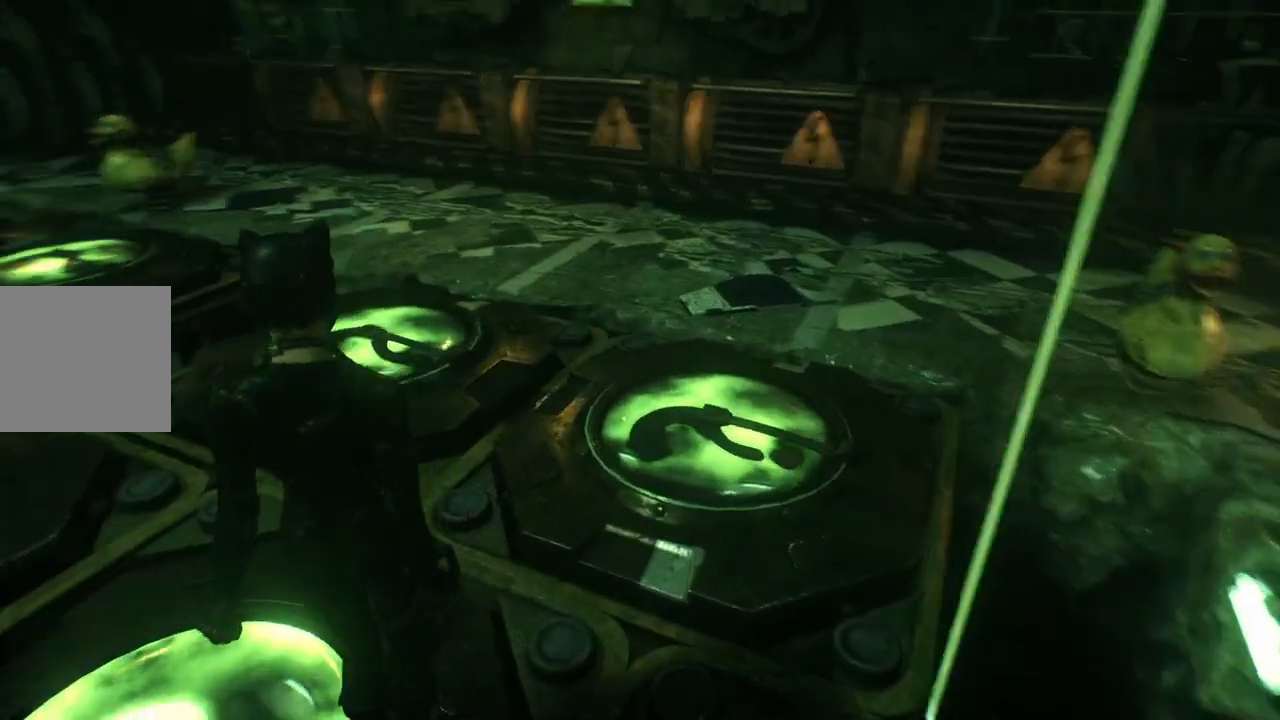
{"buttons": ["A"], "left_stick": "up", "right_stick": "center", "events": [[17, "left_stick", "up-left"], [17, "right_stick", "up-left"], [300, "left_stick", "up"], [333, "right_stick", "center"], [500, "A", "down"]]}
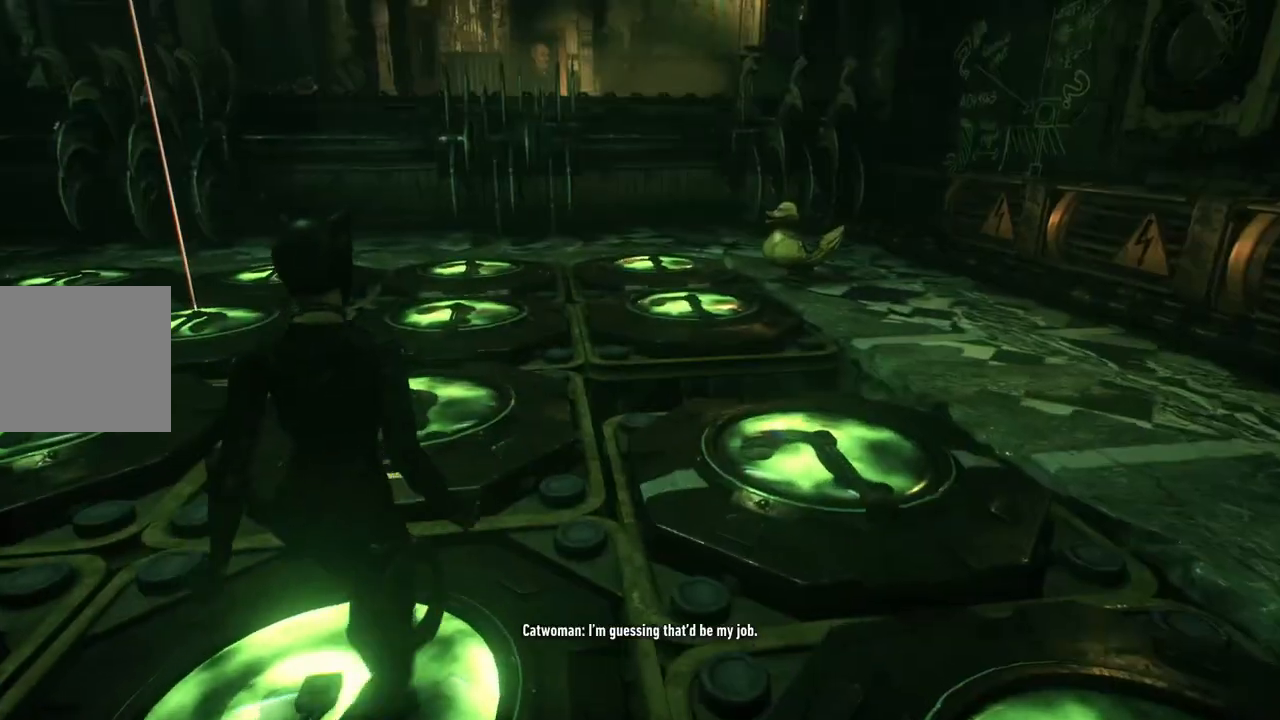
{"buttons": [], "left_stick": "up", "right_stick": "left", "events": [[367, "A", "up"], [483, "right_stick", "left"]]}
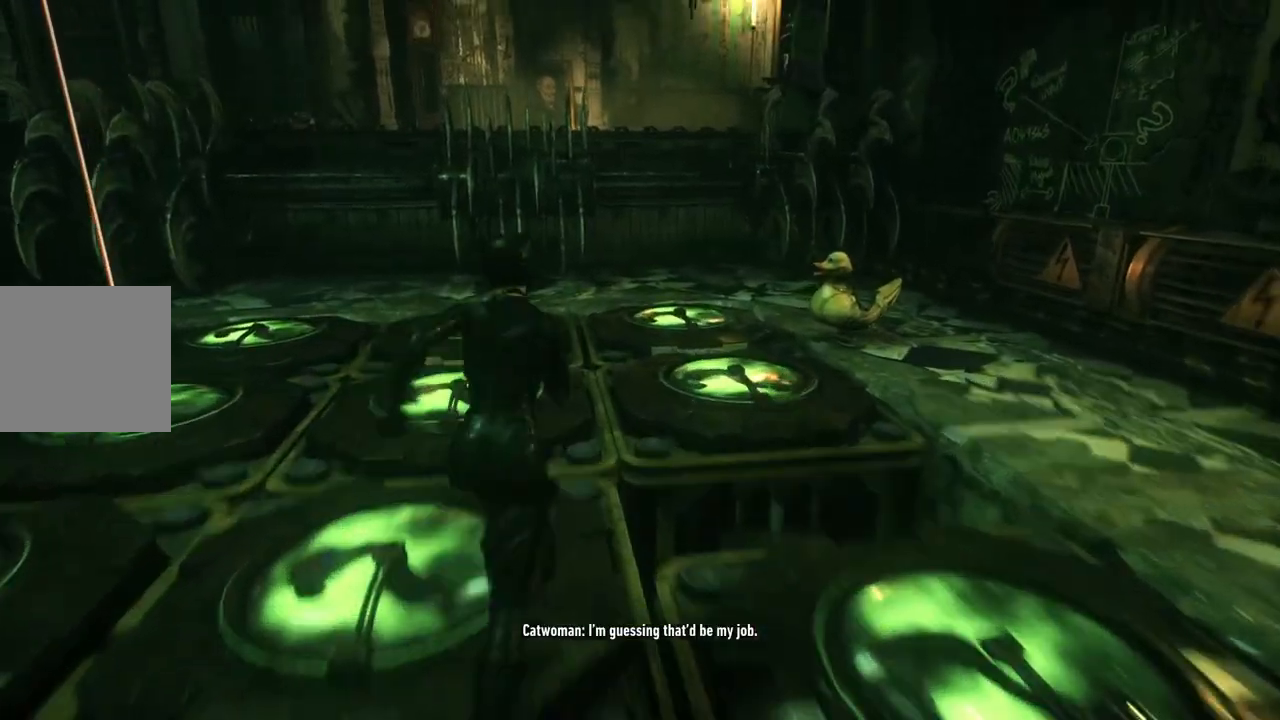
{"buttons": [], "left_stick": "down", "right_stick": "center", "events": [[183, "left_stick", "up-right"], [350, "left_stick", "center"], [400, "right_stick", "center"], [450, "left_stick", "down"]]}
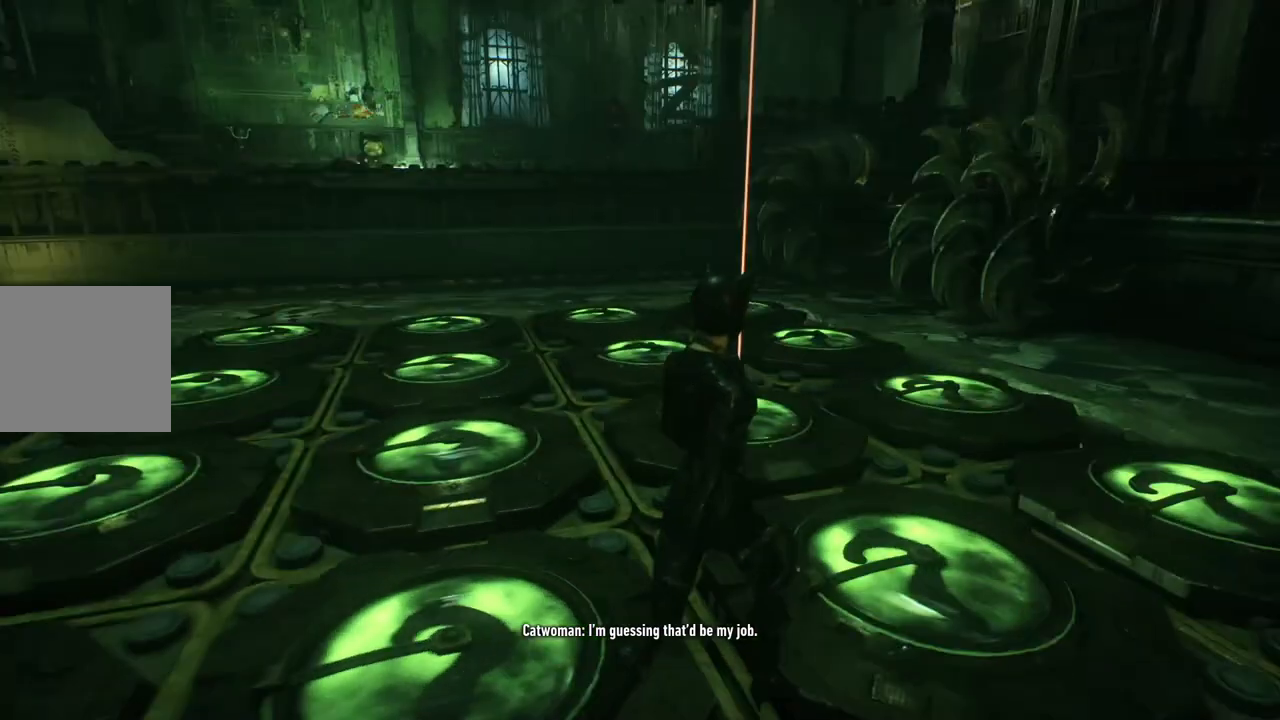
{"buttons": [], "left_stick": "up-right", "right_stick": "down-right", "events": [[117, "left_stick", "down-right"], [167, "right_stick", "down-left"], [333, "left_stick", "up-right"], [350, "right_stick", "down-right"]]}
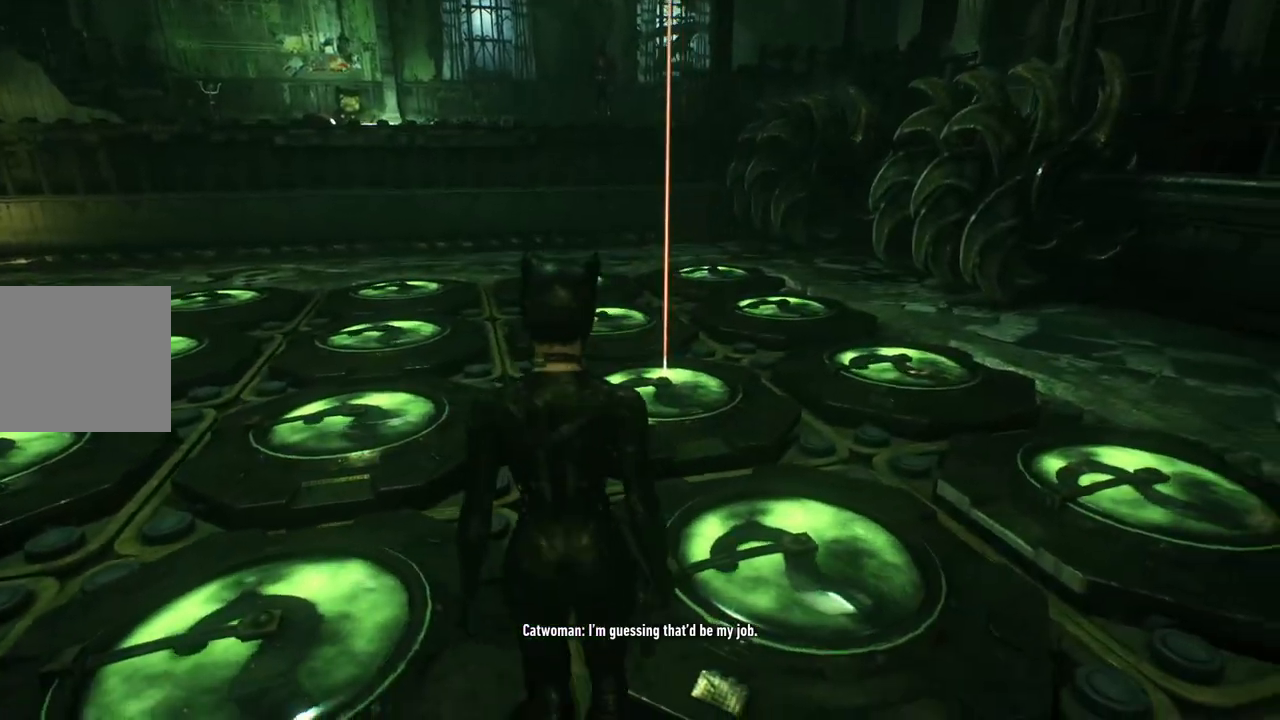
{"buttons": [], "left_stick": "center", "right_stick": "right", "events": [[33, "left_stick", "up"], [283, "left_stick", "up-left"], [467, "left_stick", "center"], [500, "right_stick", "right"]]}
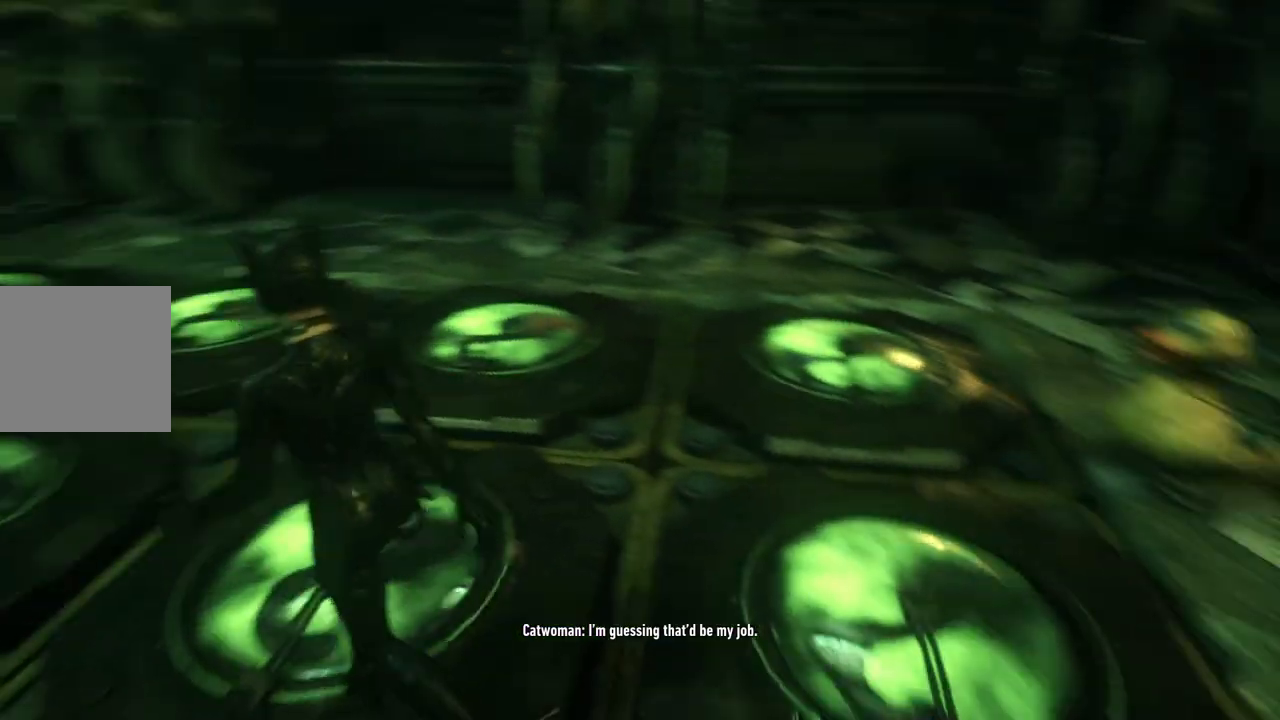
{"buttons": [], "left_stick": "right", "right_stick": "right", "events": [[250, "left_stick", "down-right"], [383, "left_stick", "right"]]}
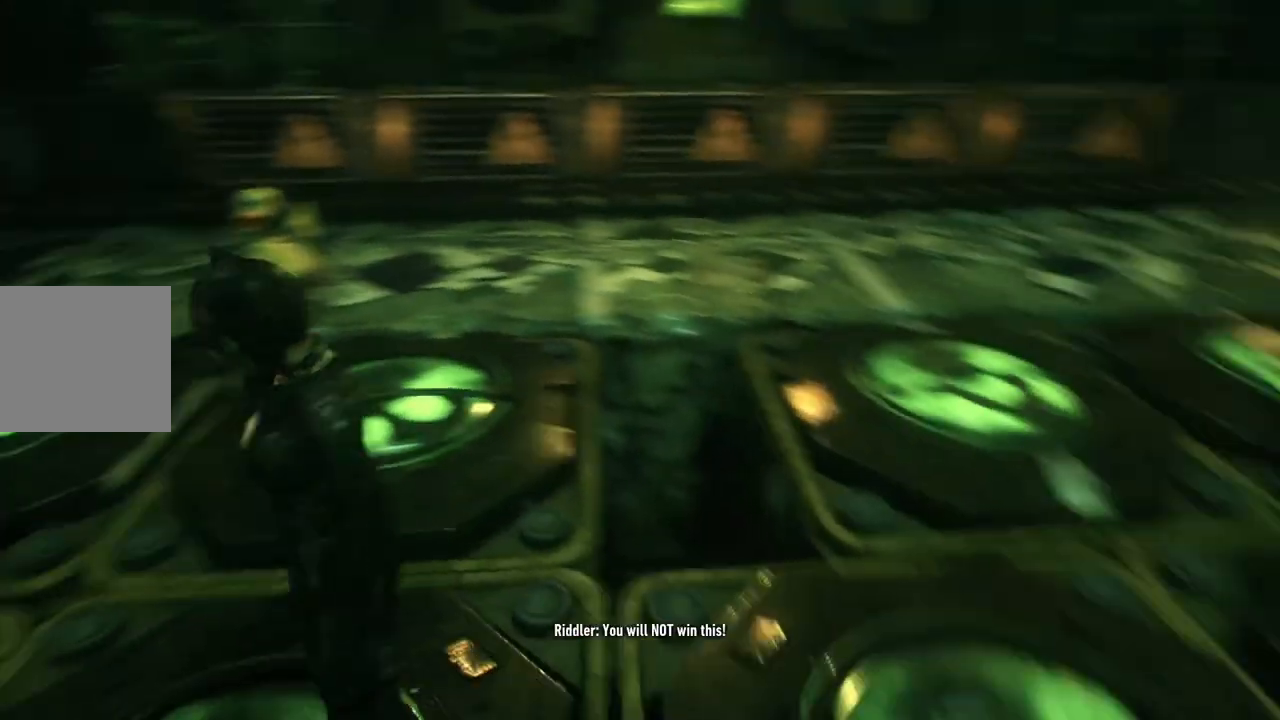
{"buttons": [], "left_stick": "up-right", "right_stick": "center", "events": [[17, "left_stick", "up-right"], [217, "right_stick", "center"]]}
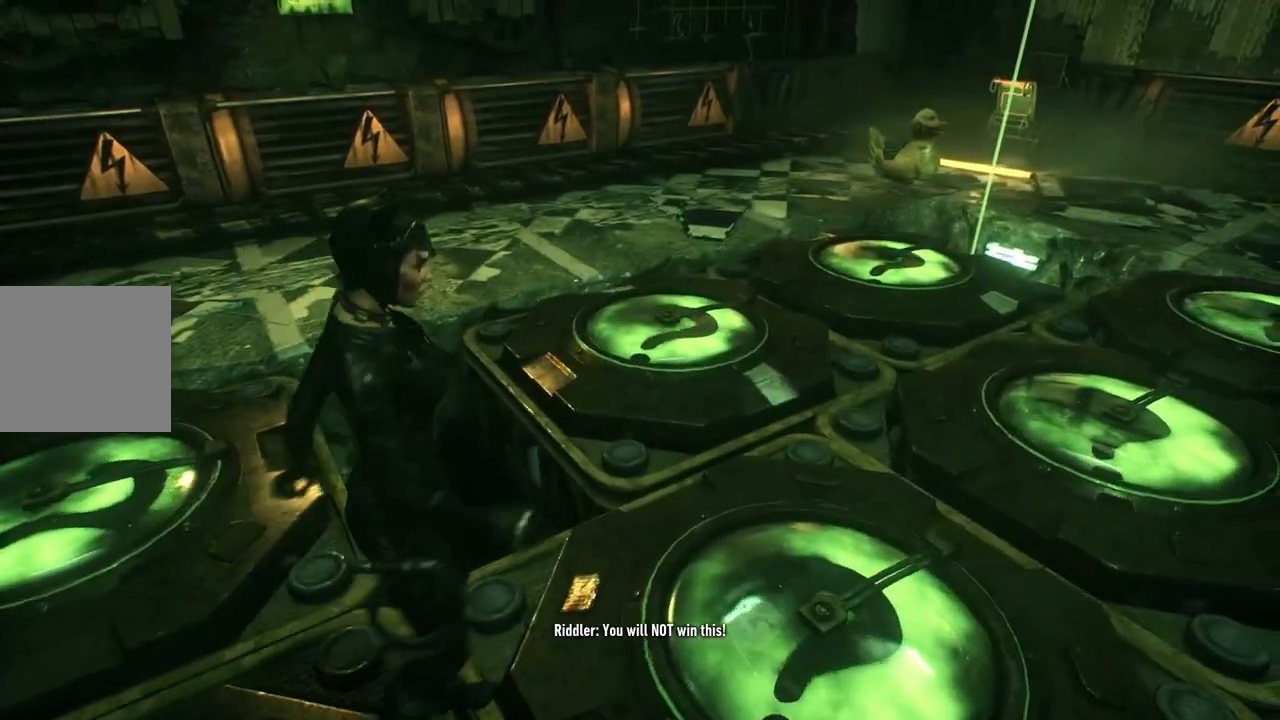
{"buttons": [], "left_stick": "up-right", "right_stick": "left", "events": [[167, "right_stick", "left"]]}
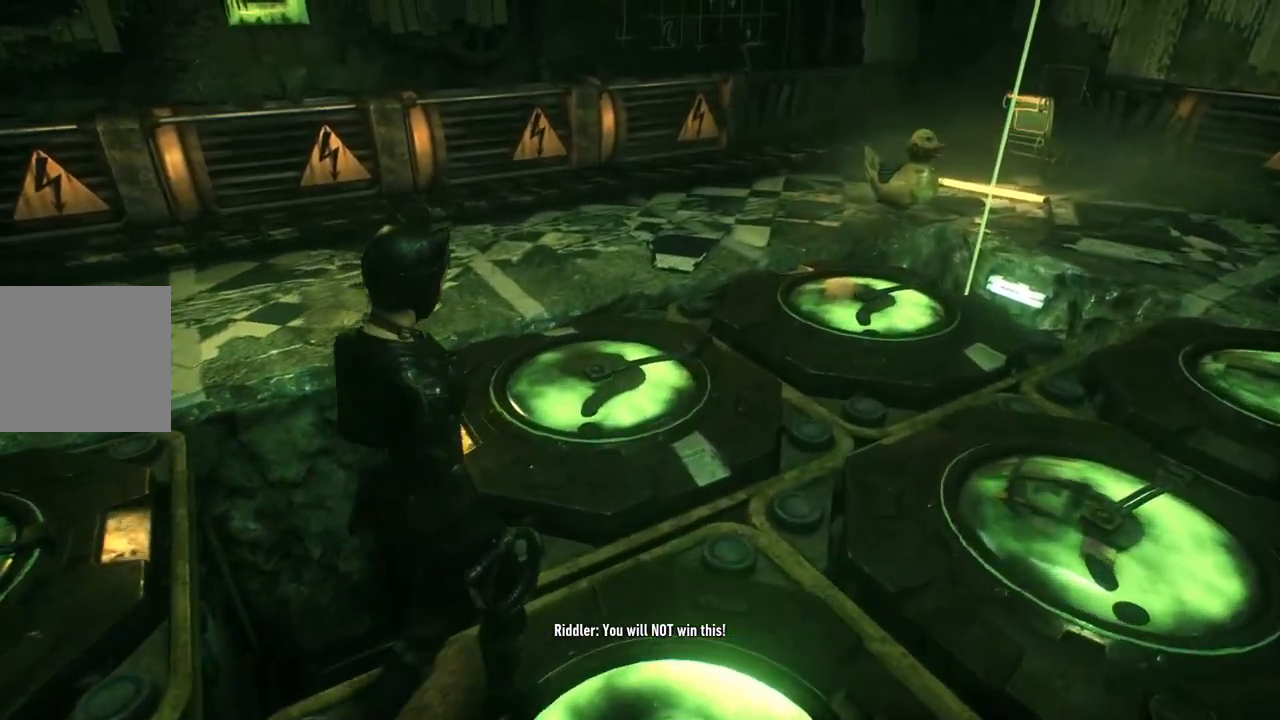
{"buttons": [], "left_stick": "up-right", "right_stick": "left", "events": [[200, "left_stick", "center"], [367, "left_stick", "up"], [417, "left_stick", "up-right"]]}
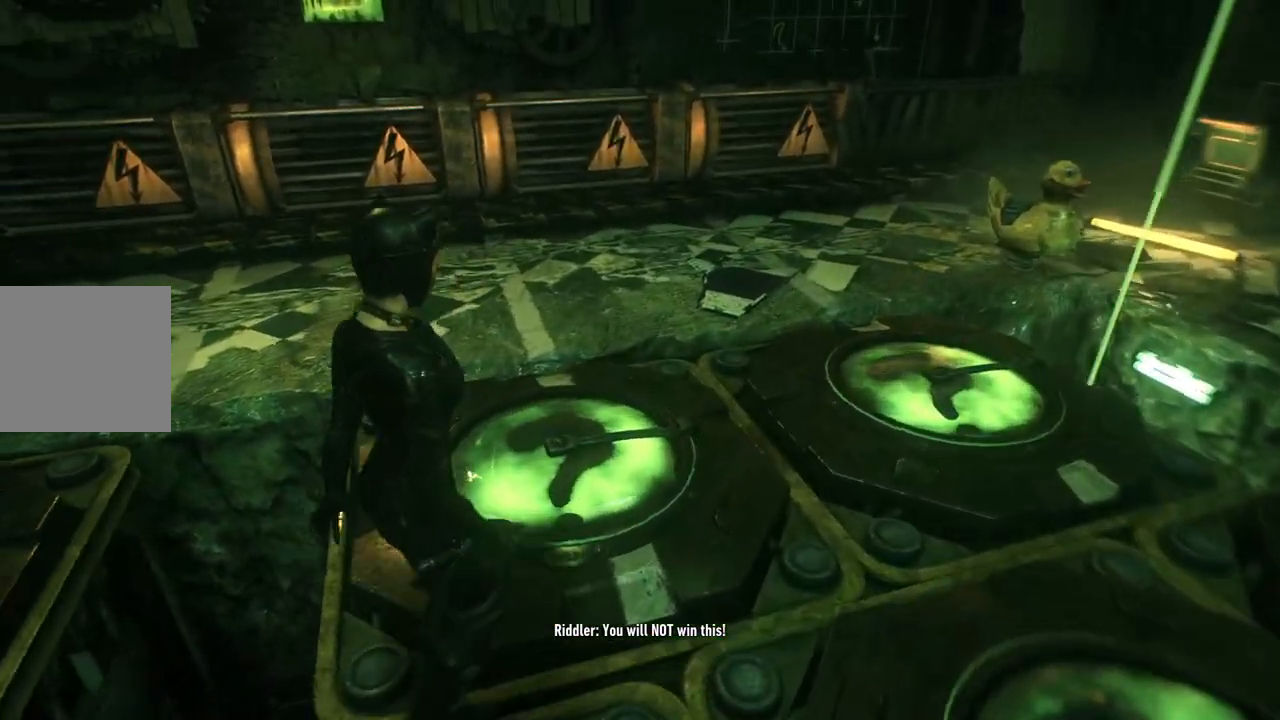
{"buttons": [], "left_stick": "center", "right_stick": "center", "events": [[217, "left_stick", "center"], [483, "right_stick", "center"]]}
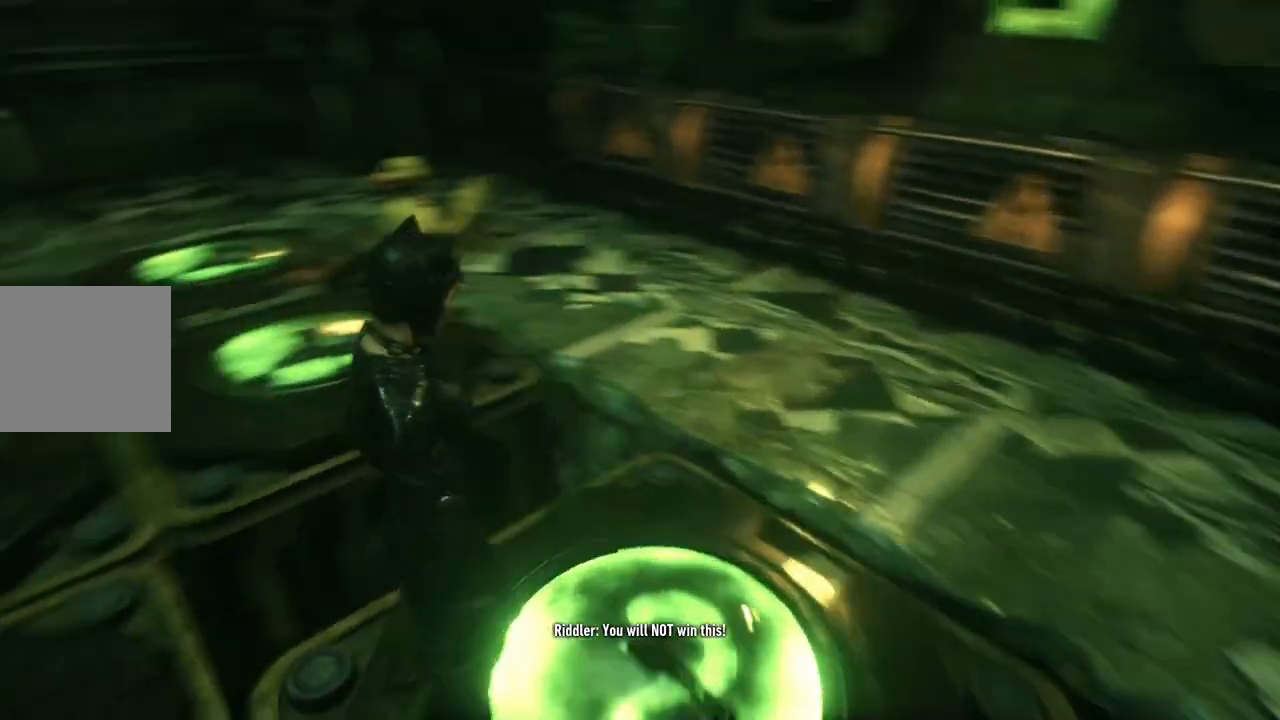
{"buttons": [], "left_stick": "center", "right_stick": "left", "events": [[150, "left_stick", "up-right"], [250, "left_stick", "center"], [350, "right_stick", "left"]]}
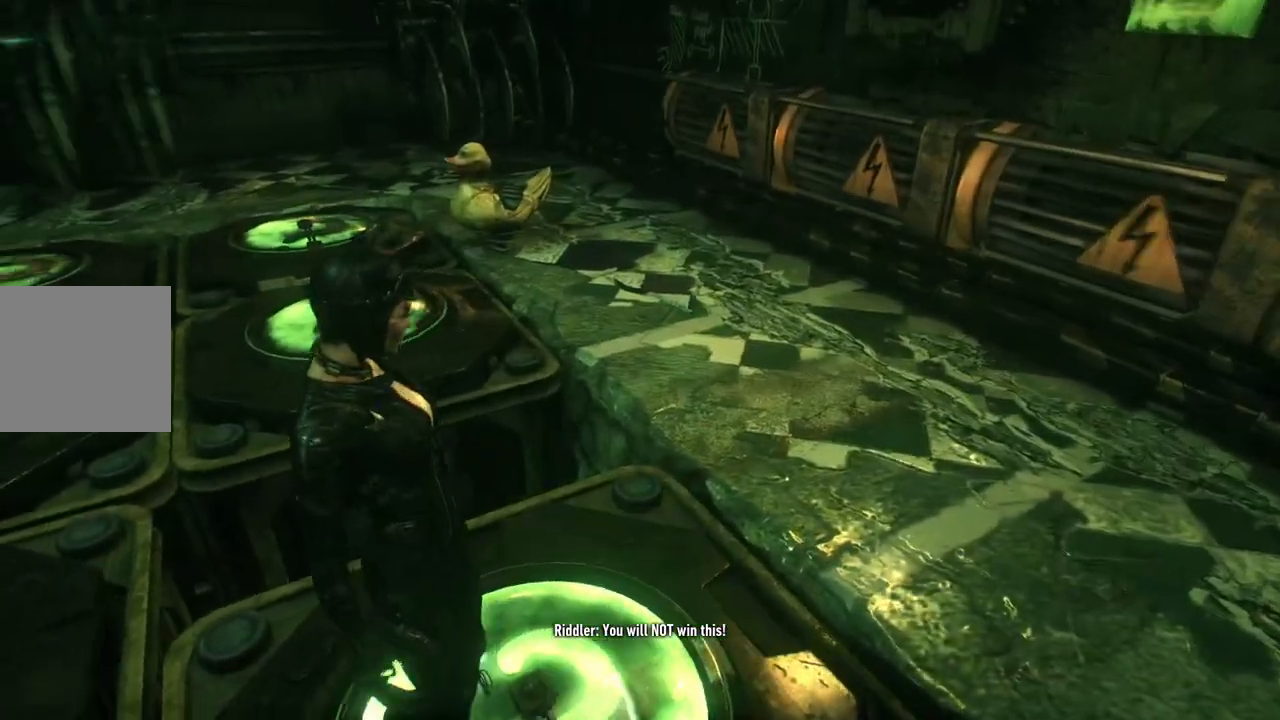
{"buttons": [], "left_stick": "center", "right_stick": "left", "events": [[200, "right_stick", "center"], [350, "right_stick", "left"]]}
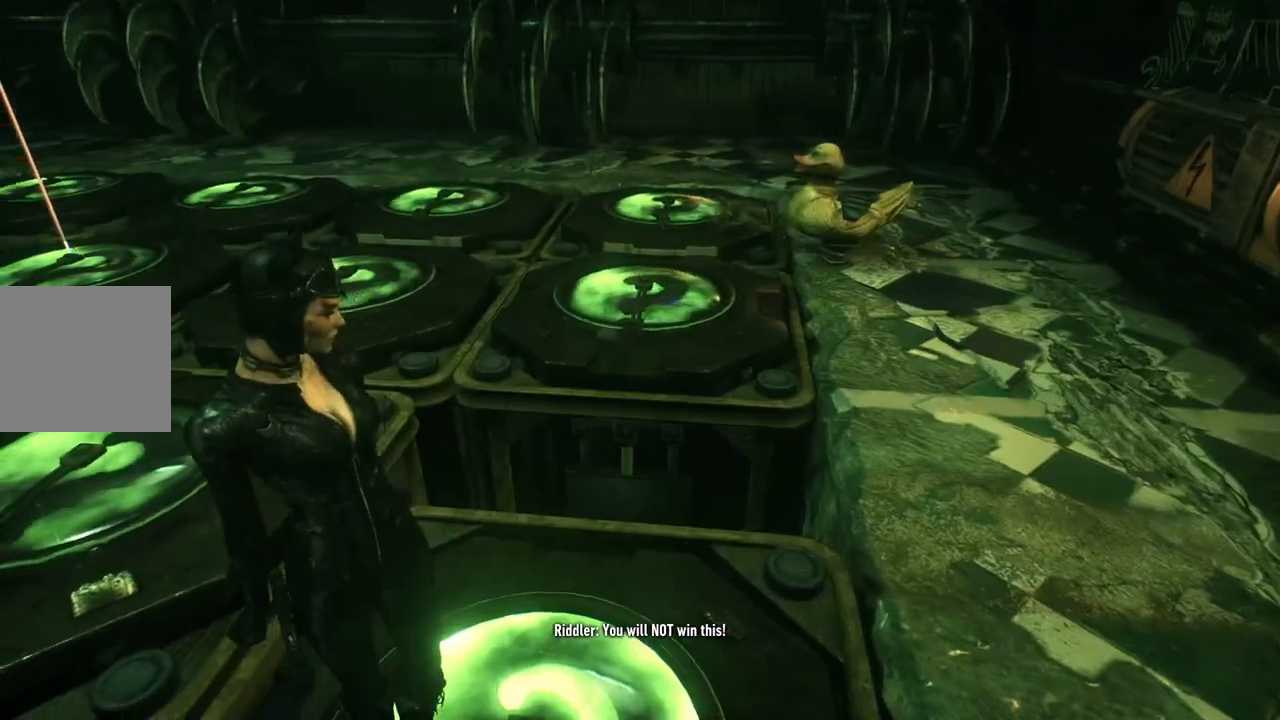
{"buttons": [], "left_stick": "up-right", "right_stick": "center", "events": [[167, "right_stick", "center"], [433, "left_stick", "up-right"]]}
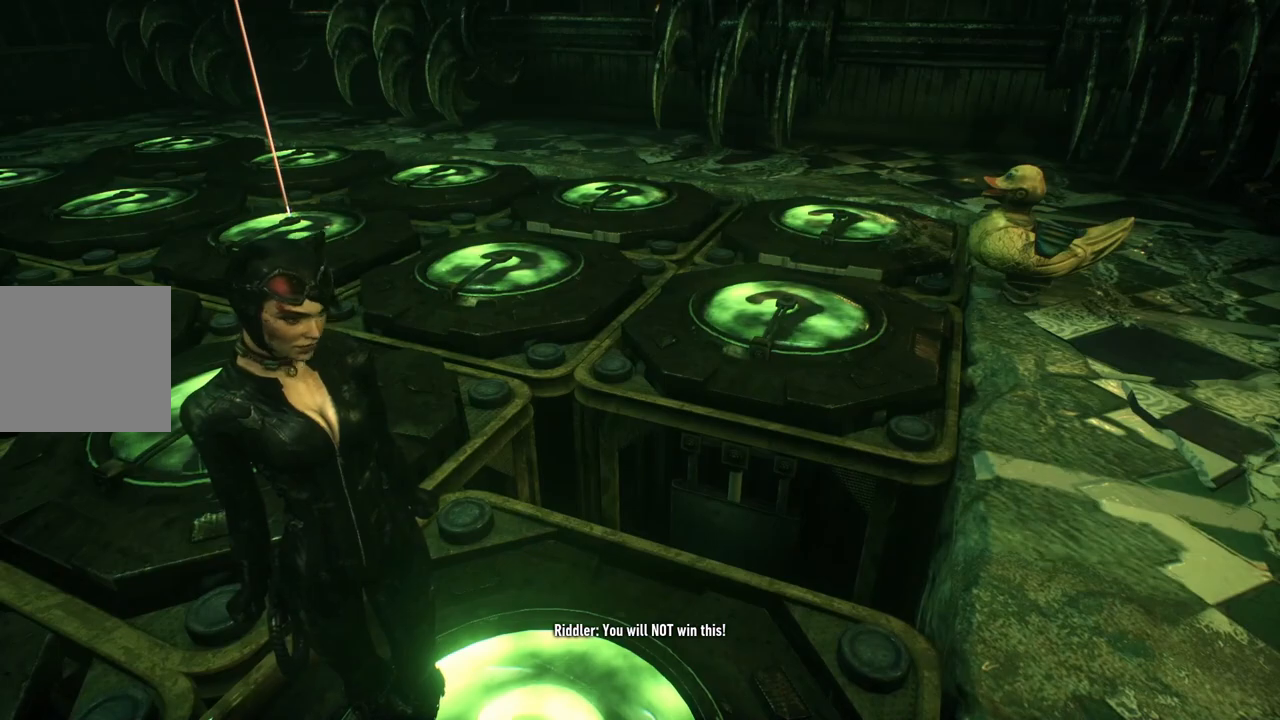
{"buttons": [], "left_stick": "center", "right_stick": "center", "events": [[33, "right_stick", "left"], [67, "left_stick", "center"], [183, "right_stick", "center"], [283, "left_stick", "up-right"], [433, "left_stick", "center"]]}
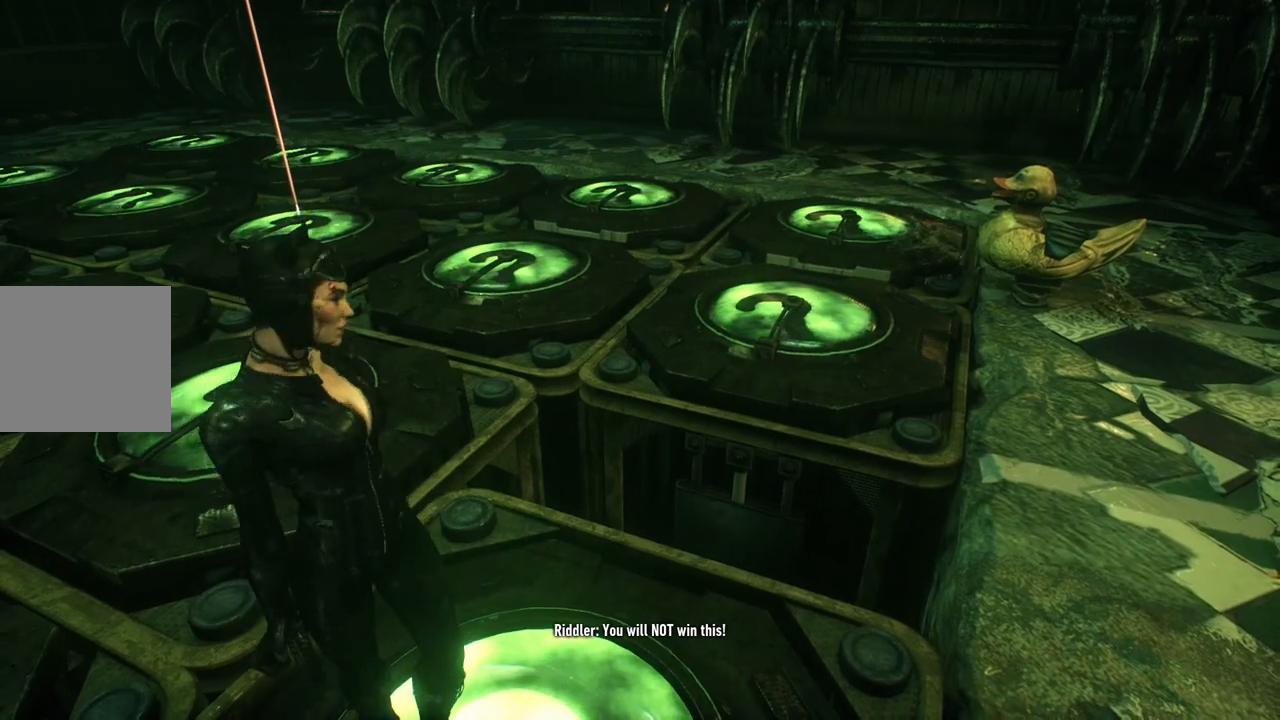
{"buttons": [], "left_stick": "center", "right_stick": "center", "events": [[83, "right_stick", "left"], [233, "right_stick", "center"]]}
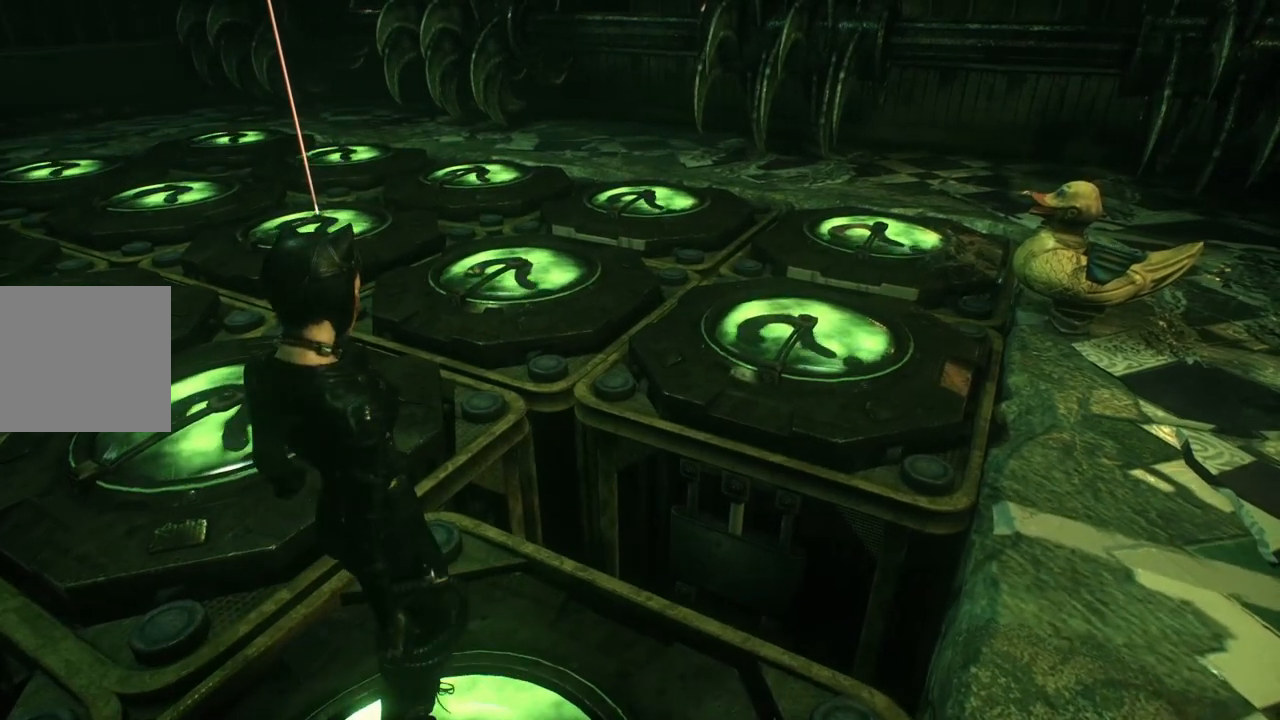
{"buttons": [], "left_stick": "center", "right_stick": "center", "events": []}
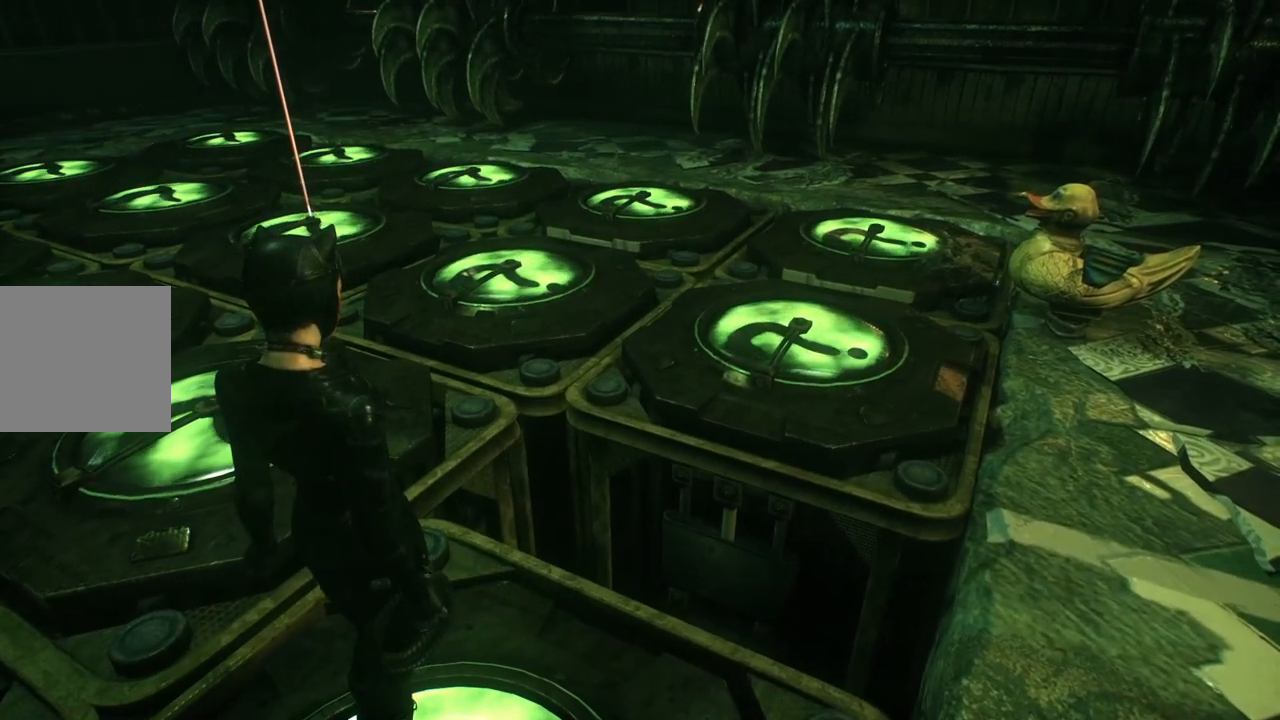
{"buttons": [], "left_stick": "right", "right_stick": "down-left", "events": [[167, "left_stick", "right"], [483, "right_stick", "down-left"]]}
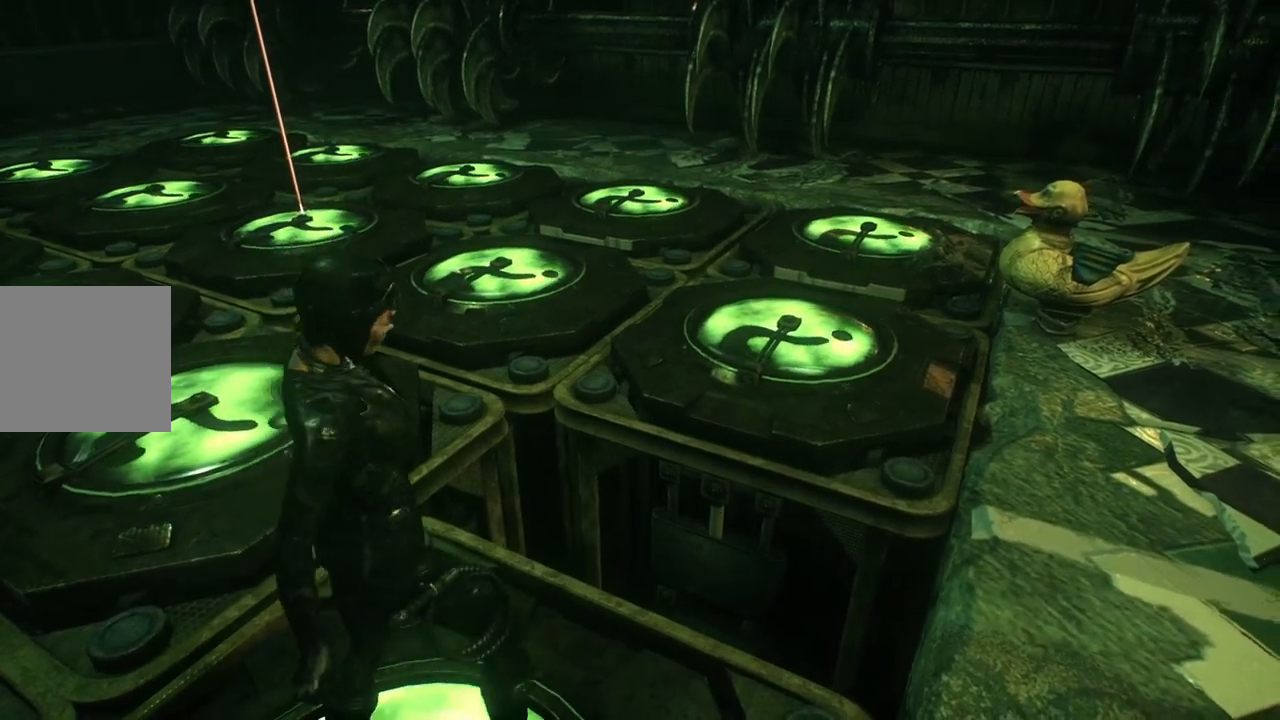
{"buttons": [], "left_stick": "right", "right_stick": "down-left", "events": []}
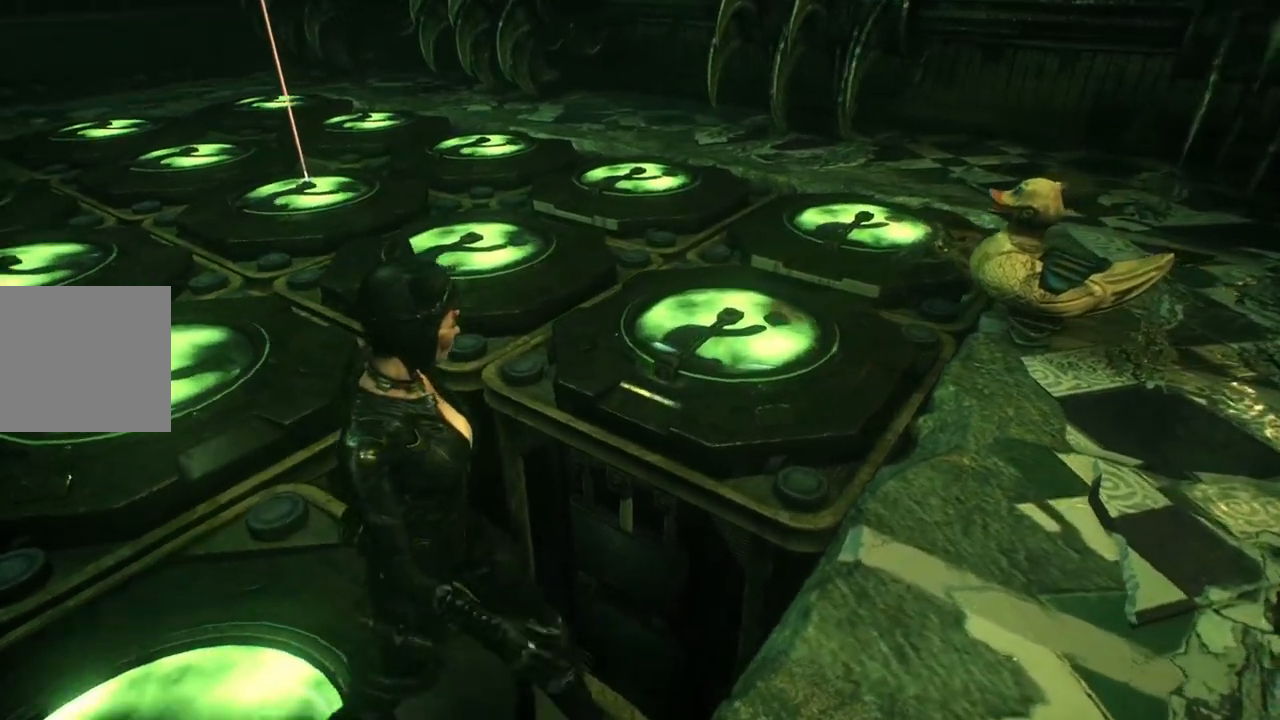
{"buttons": [], "left_stick": "right", "right_stick": "center", "events": [[450, "right_stick", "center"]]}
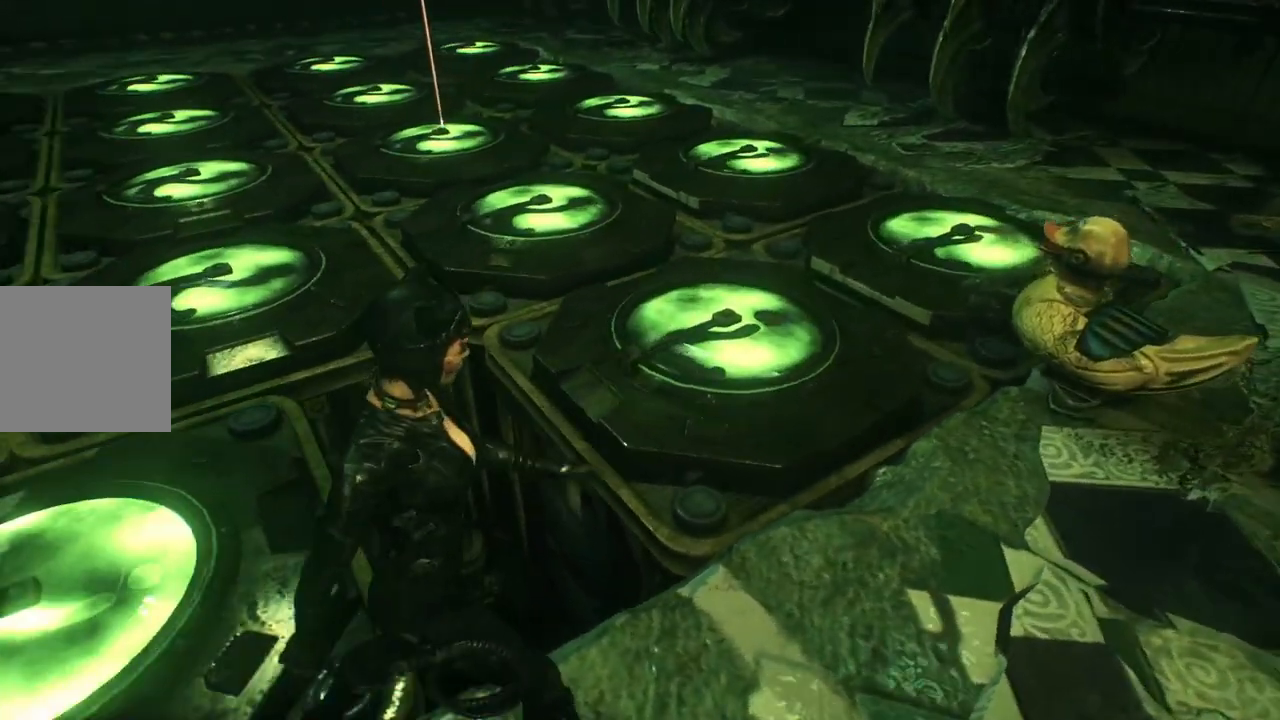
{"buttons": ["A"], "left_stick": "up-right", "right_stick": "center", "events": [[133, "A", "down"], [250, "left_stick", "up-right"]]}
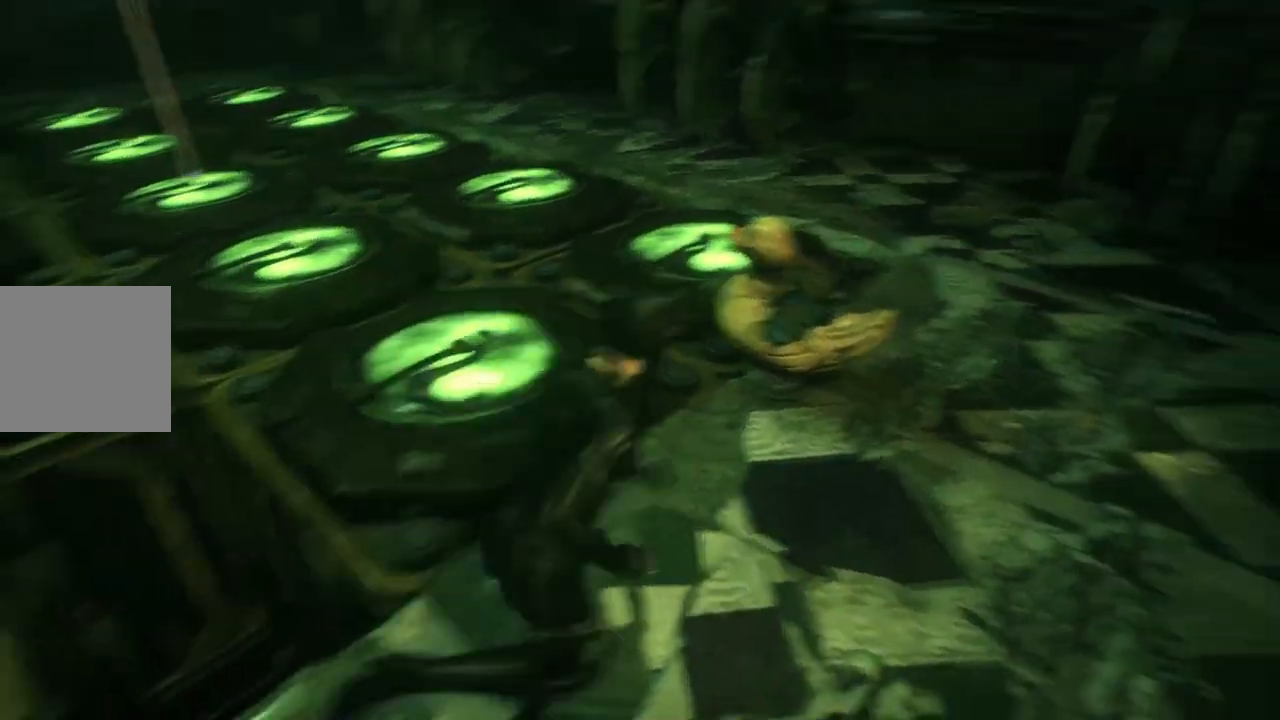
{"buttons": ["A"], "left_stick": "up-left", "right_stick": "left", "events": [[150, "right_stick", "left"], [167, "left_stick", "up"], [317, "left_stick", "up-left"]]}
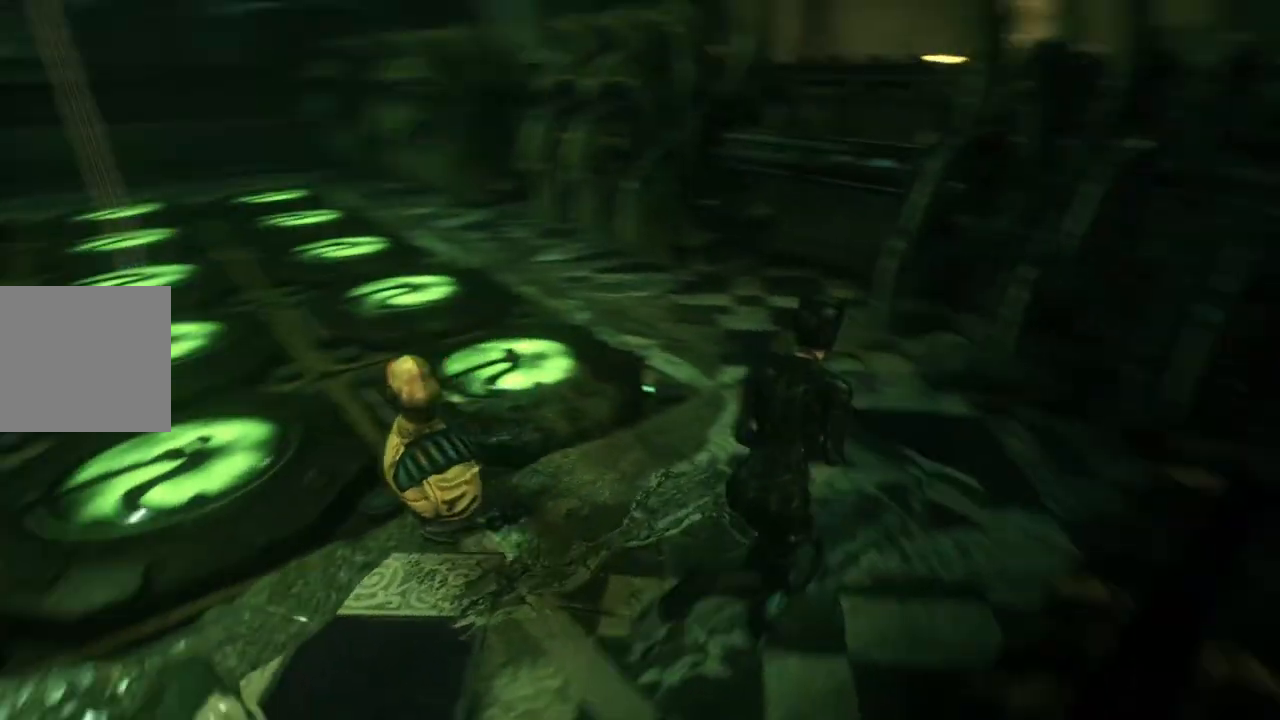
{"buttons": [], "left_stick": "up-left", "right_stick": "center", "events": [[283, "right_stick", "center"], [317, "A", "up"]]}